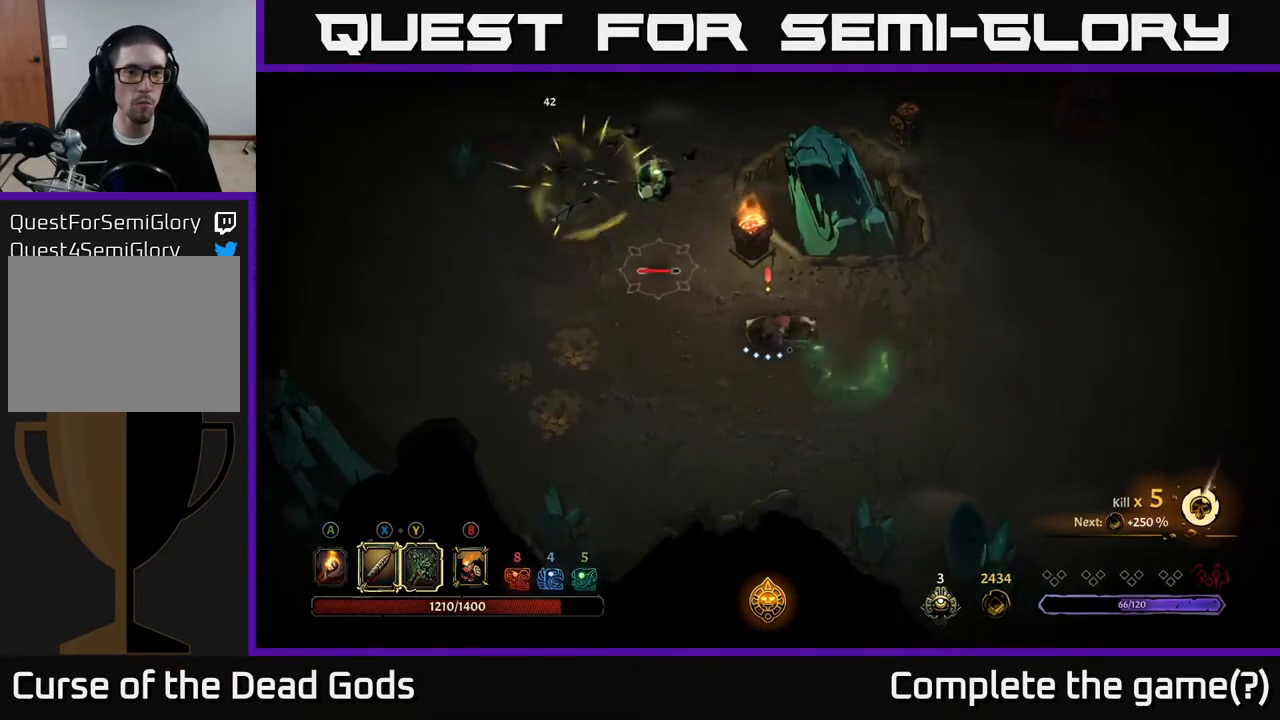
Gameplay with a controller (Xbox layout); each line is a JSON object with the inputs held at the frame after it. "events" lists button and stick changes between this image and that frame as [ms after this image, input, new state], when the widget could be followed in between.
{"buttons": [], "left_stick": "up-left", "right_stick": "center", "events": [[100, "X", "down"], [283, "X", "up"]]}
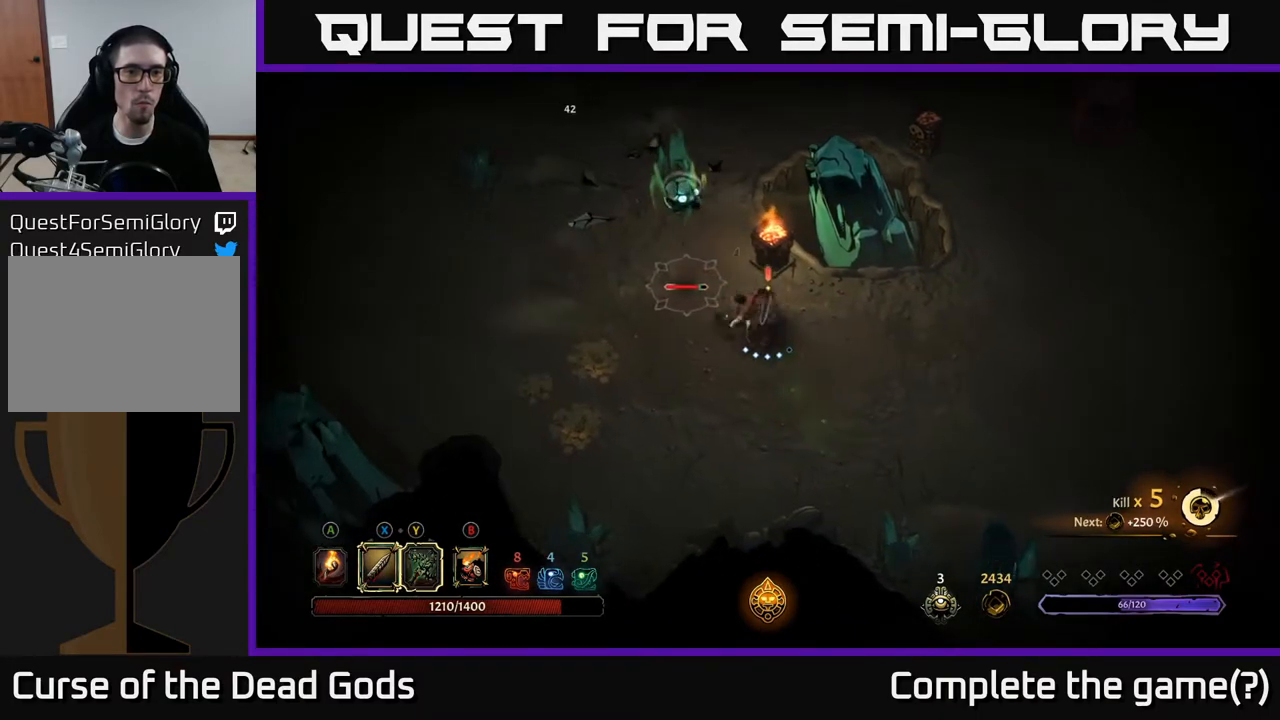
{"buttons": ["X"], "left_stick": "up-left", "right_stick": "center", "events": [[100, "X", "down"], [267, "X", "up"], [500, "X", "down"]]}
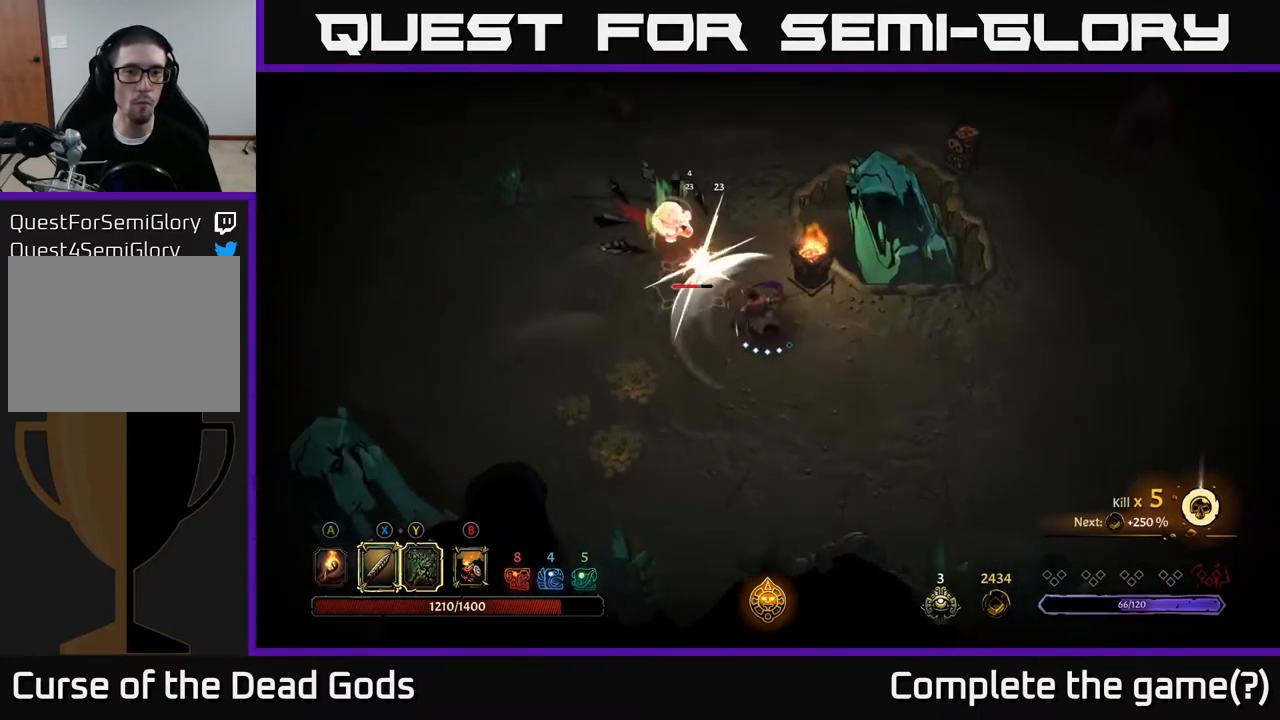
{"buttons": ["X"], "left_stick": "up-left", "right_stick": "center", "events": [[183, "X", "up"], [417, "X", "down"]]}
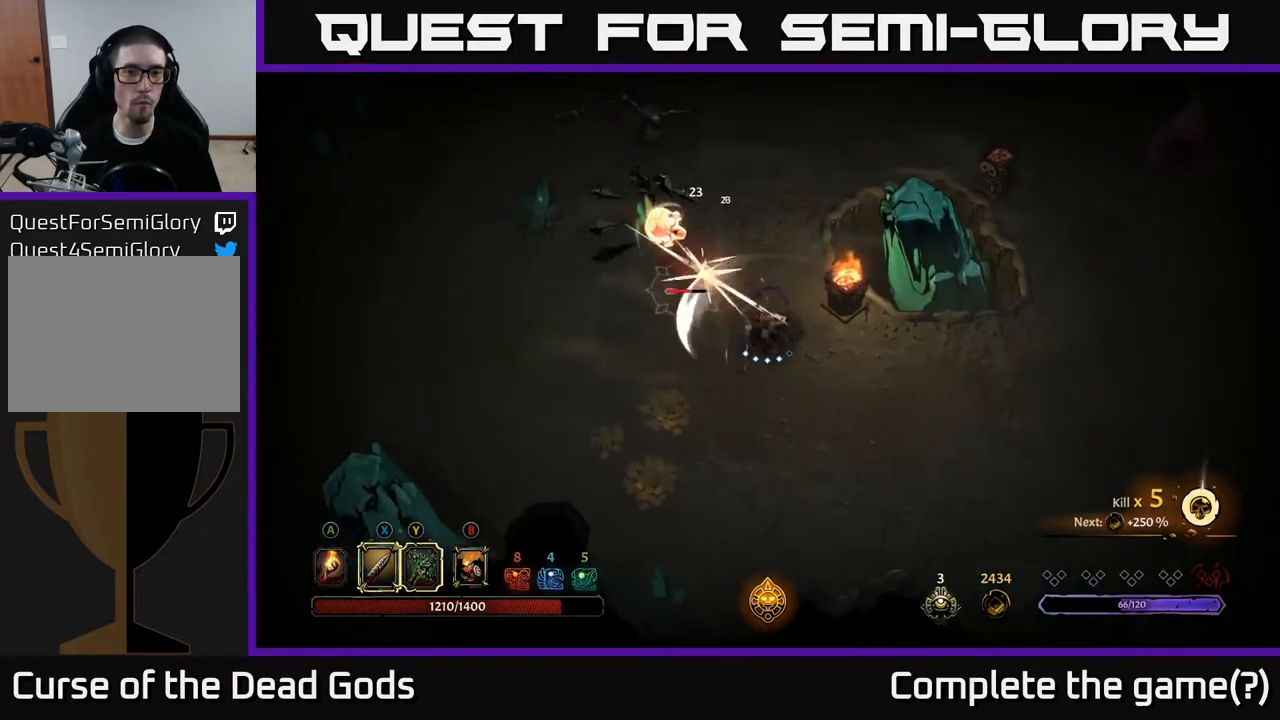
{"buttons": [], "left_stick": "center", "right_stick": "center", "events": [[117, "X", "up"], [367, "left_stick", "center"]]}
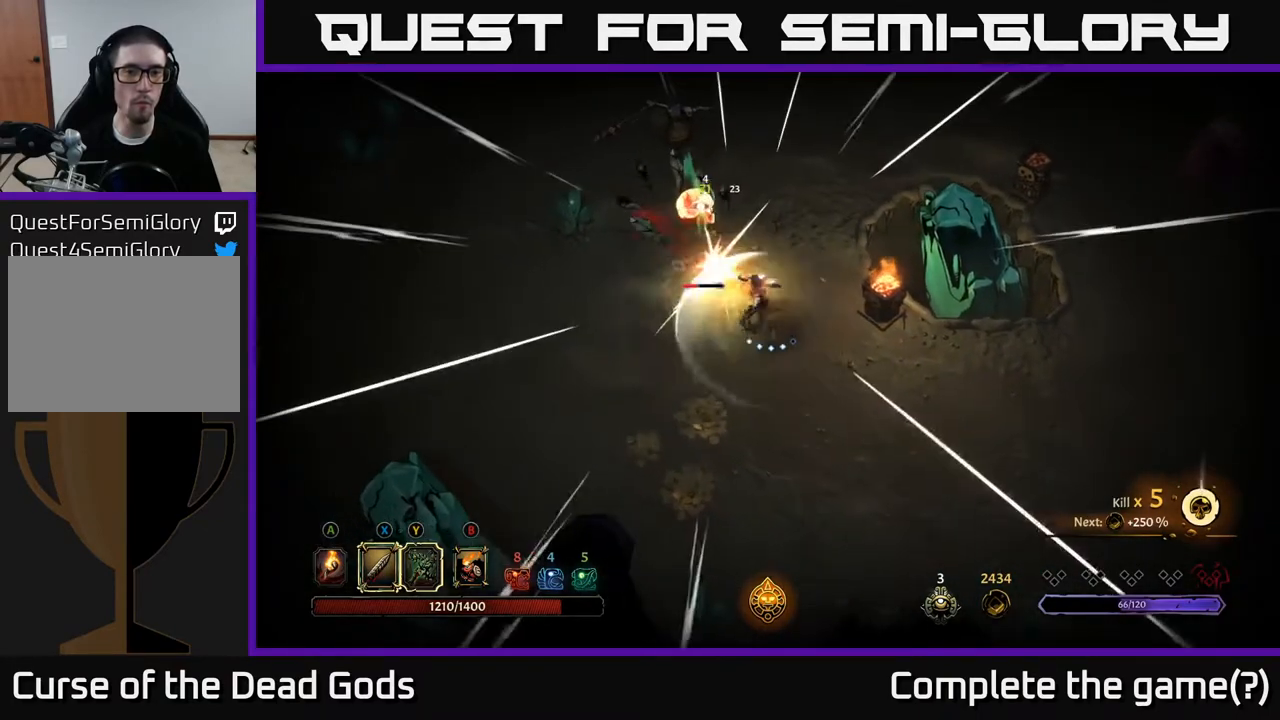
{"buttons": [], "left_stick": "down", "right_stick": "center", "events": [[117, "left_stick", "down"]]}
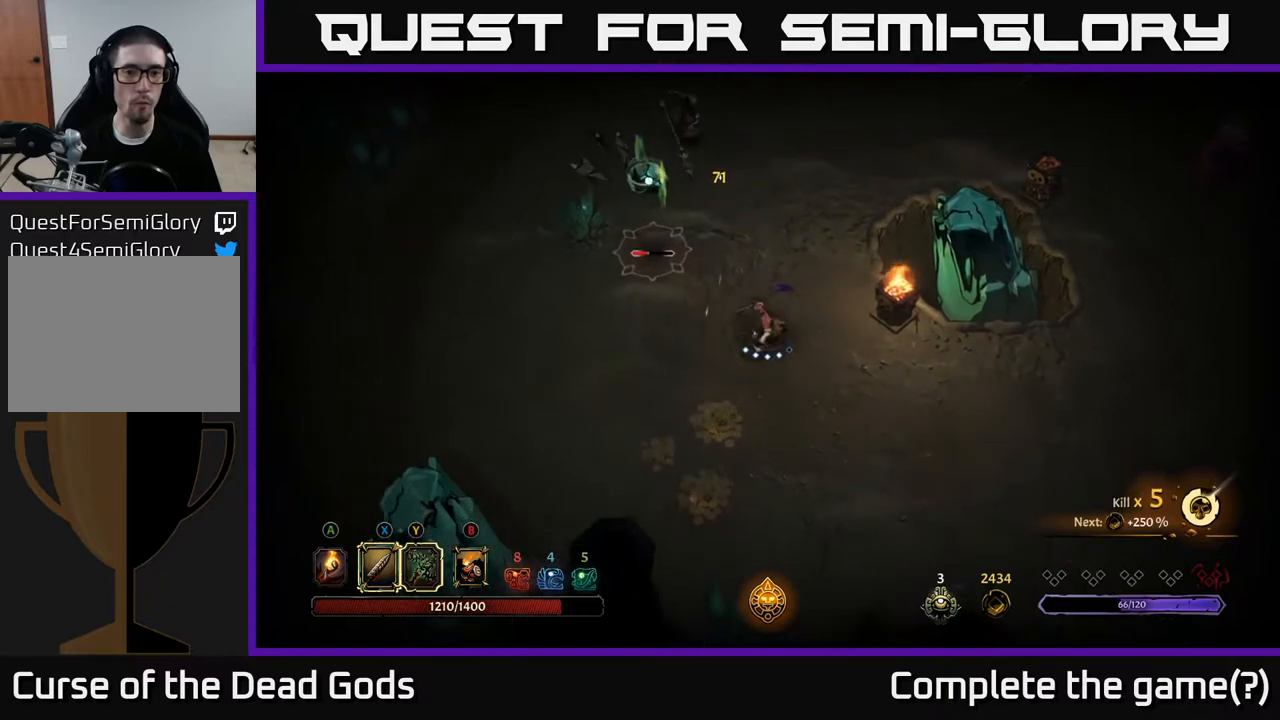
{"buttons": [], "left_stick": "down-left", "right_stick": "center", "events": [[217, "left_stick", "down-left"]]}
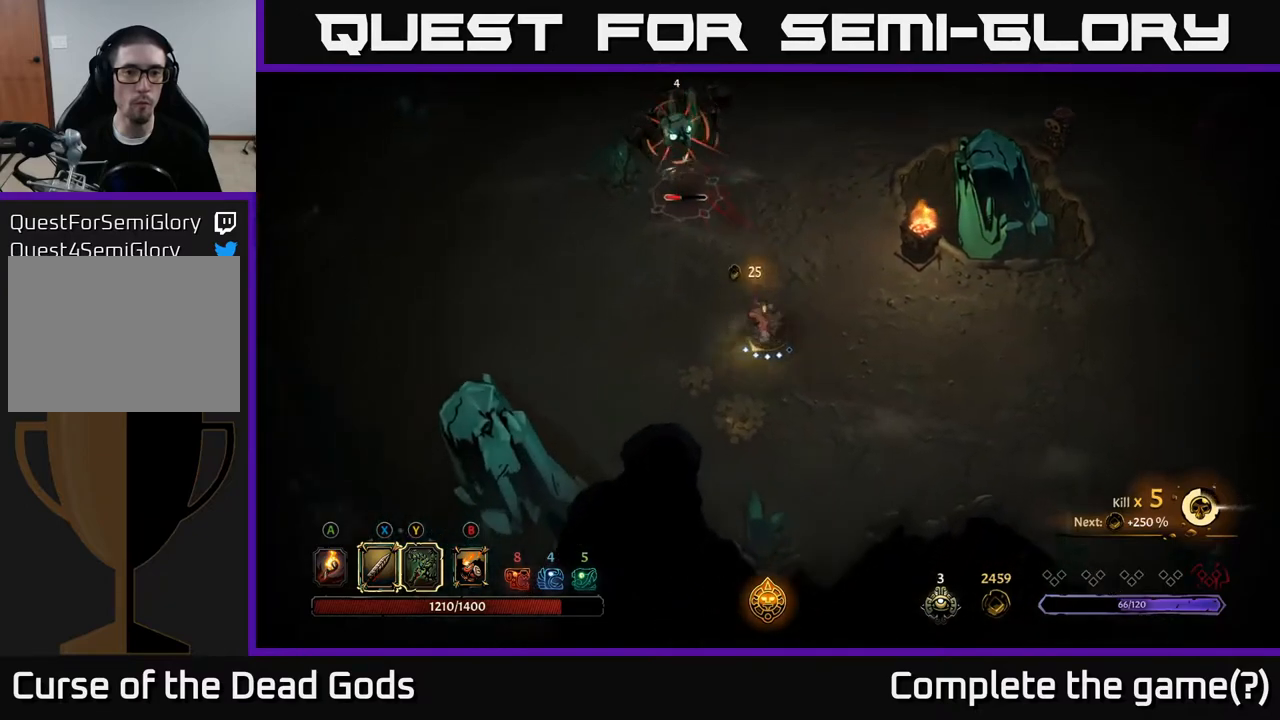
{"buttons": [], "left_stick": "right", "right_stick": "center", "events": [[333, "left_stick", "down-right"], [433, "left_stick", "right"]]}
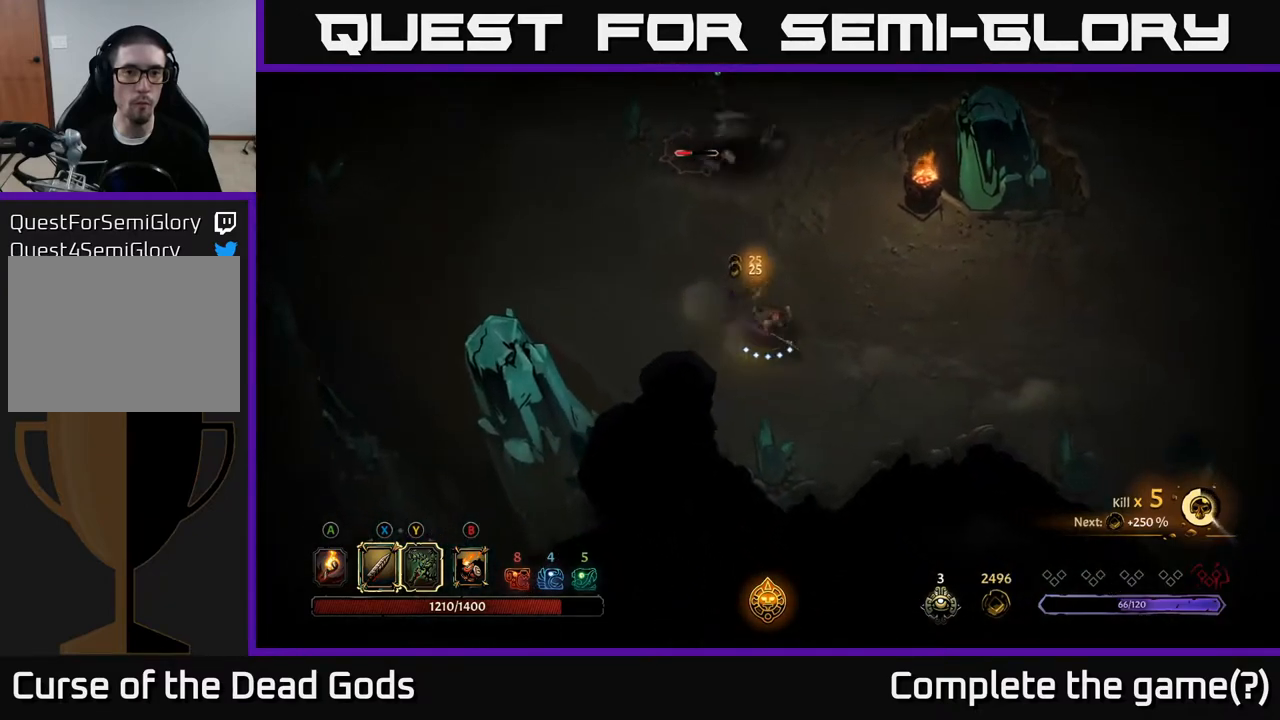
{"buttons": [], "left_stick": "down-left", "right_stick": "center", "events": [[267, "left_stick", "down-right"], [467, "left_stick", "down-left"]]}
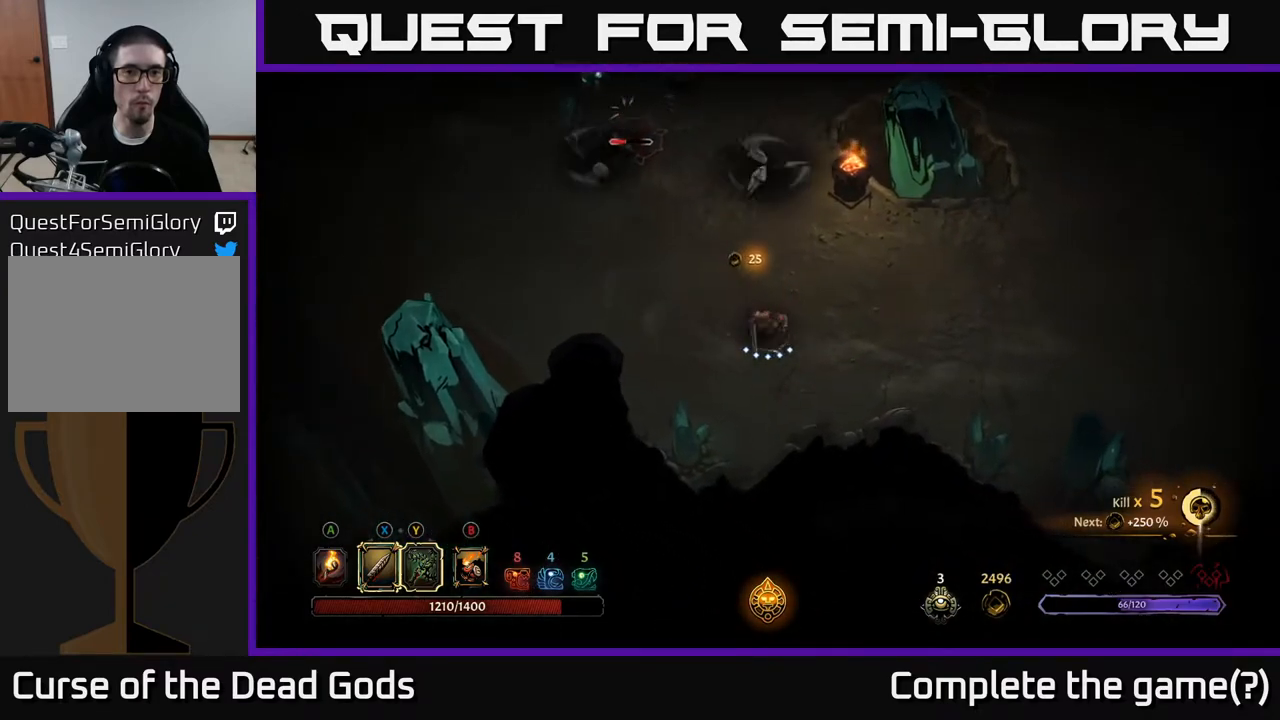
{"buttons": ["R2"], "left_stick": "up", "right_stick": "center", "events": [[133, "left_stick", "up-left"], [200, "left_stick", "up"], [450, "R2", "down"]]}
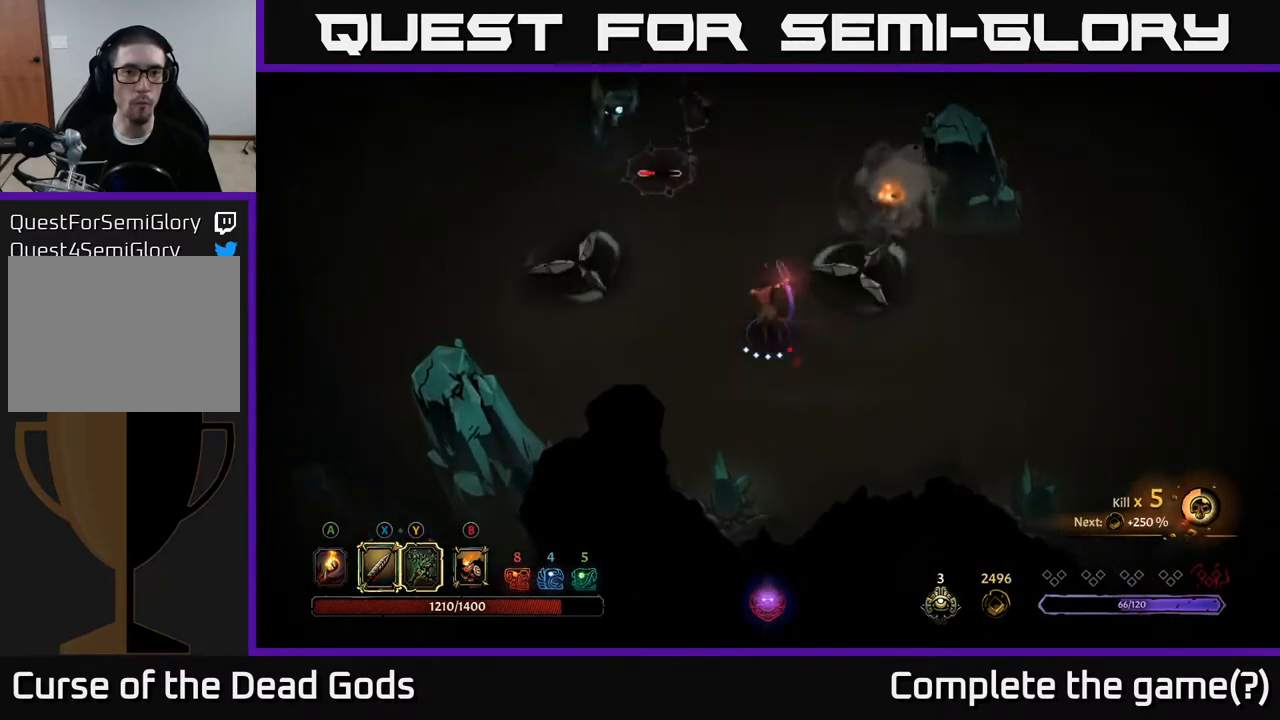
{"buttons": [], "left_stick": "right", "right_stick": "center", "events": [[167, "R2", "up"], [250, "left_stick", "right"]]}
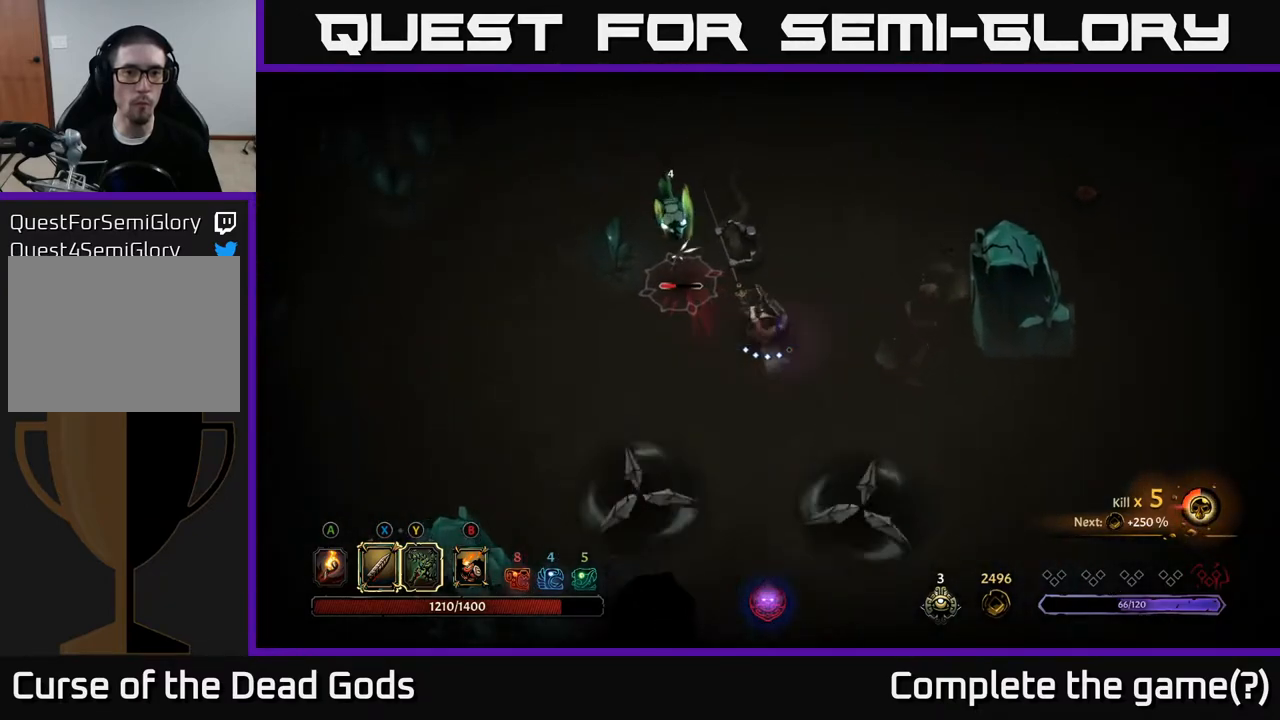
{"buttons": [], "left_stick": "up-left", "right_stick": "center", "events": [[117, "Y", "down"], [133, "left_stick", "up"], [250, "Y", "up"], [367, "left_stick", "up-left"]]}
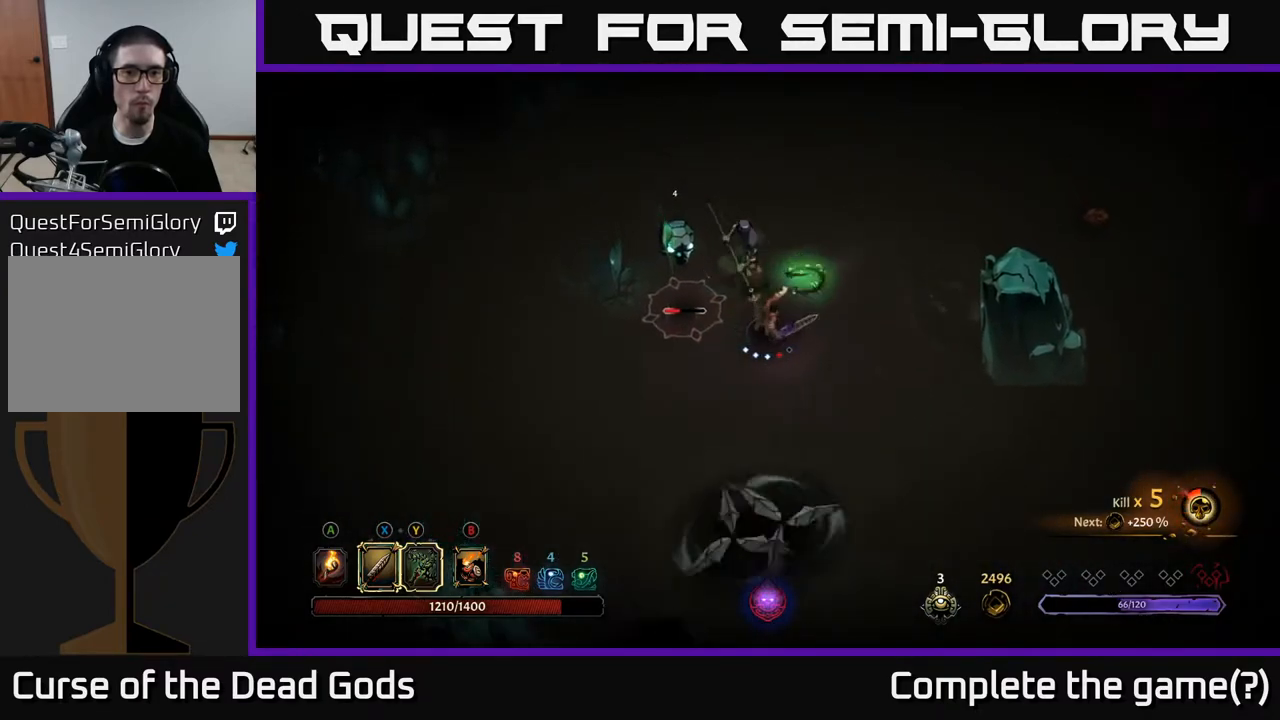
{"buttons": [], "left_stick": "up-left", "right_stick": "center", "events": []}
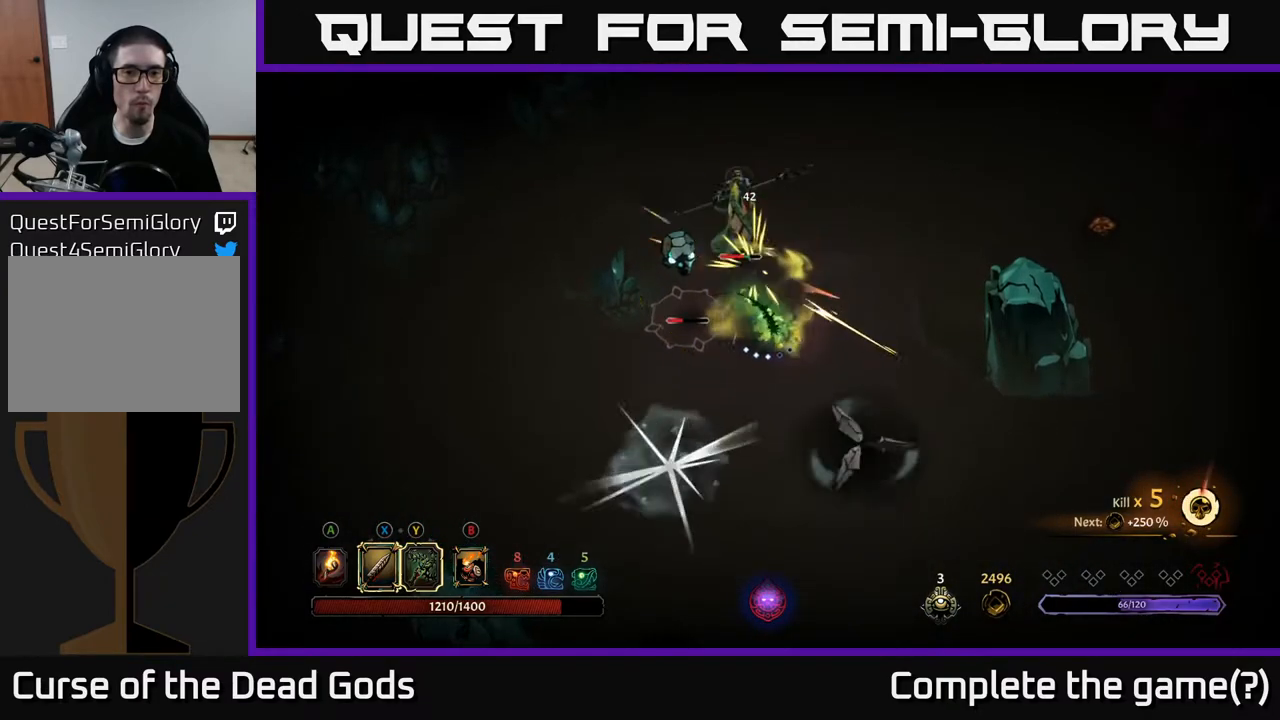
{"buttons": [], "left_stick": "down", "right_stick": "center", "events": [[50, "left_stick", "left"], [233, "left_stick", "down-left"], [317, "R2", "down"], [333, "left_stick", "down"], [433, "R2", "up"]]}
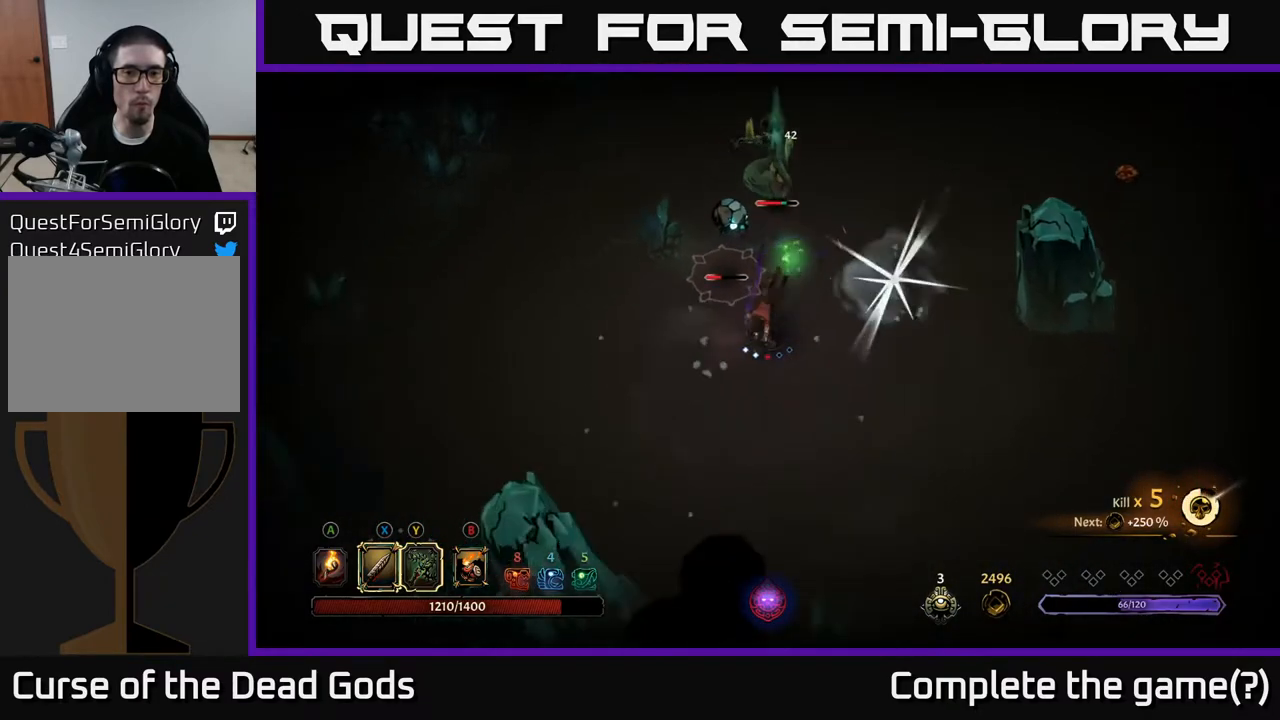
{"buttons": ["Y"], "left_stick": "up", "right_stick": "center", "events": [[117, "left_stick", "center"], [183, "left_stick", "up"], [483, "Y", "down"]]}
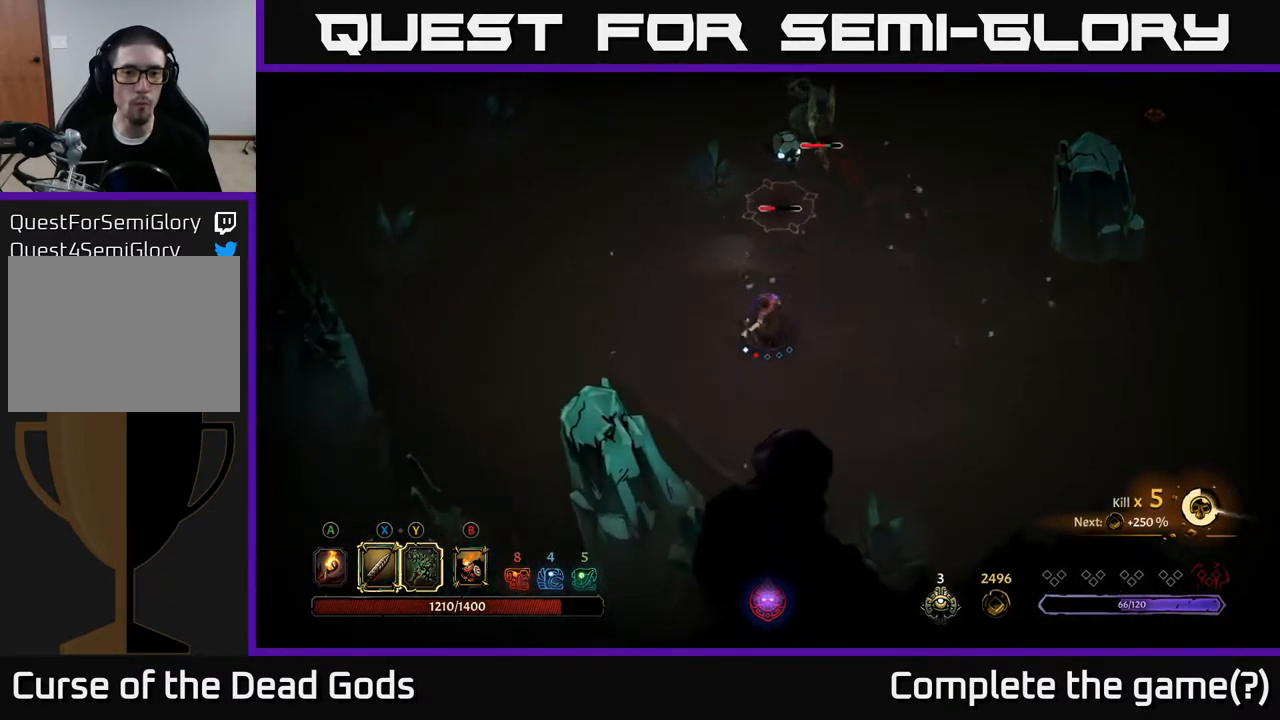
{"buttons": [], "left_stick": "up", "right_stick": "center", "events": [[233, "Y", "up"]]}
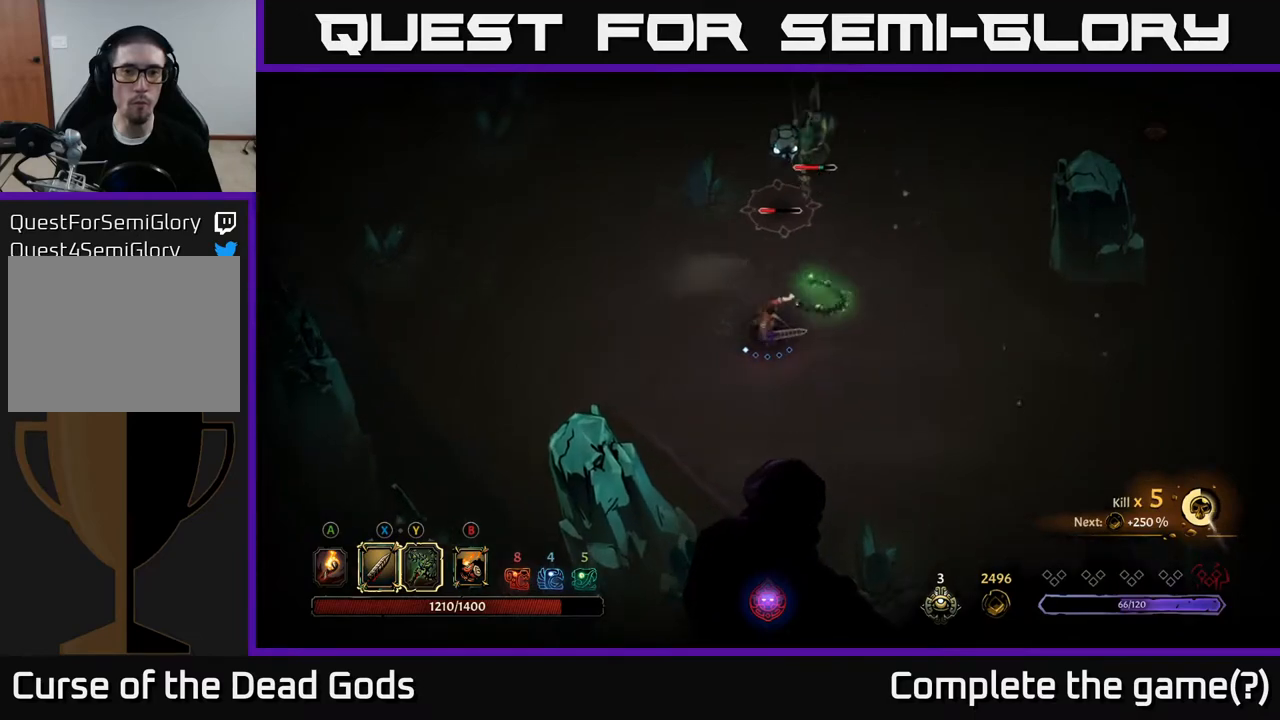
{"buttons": [], "left_stick": "center", "right_stick": "center", "events": [[133, "left_stick", "center"]]}
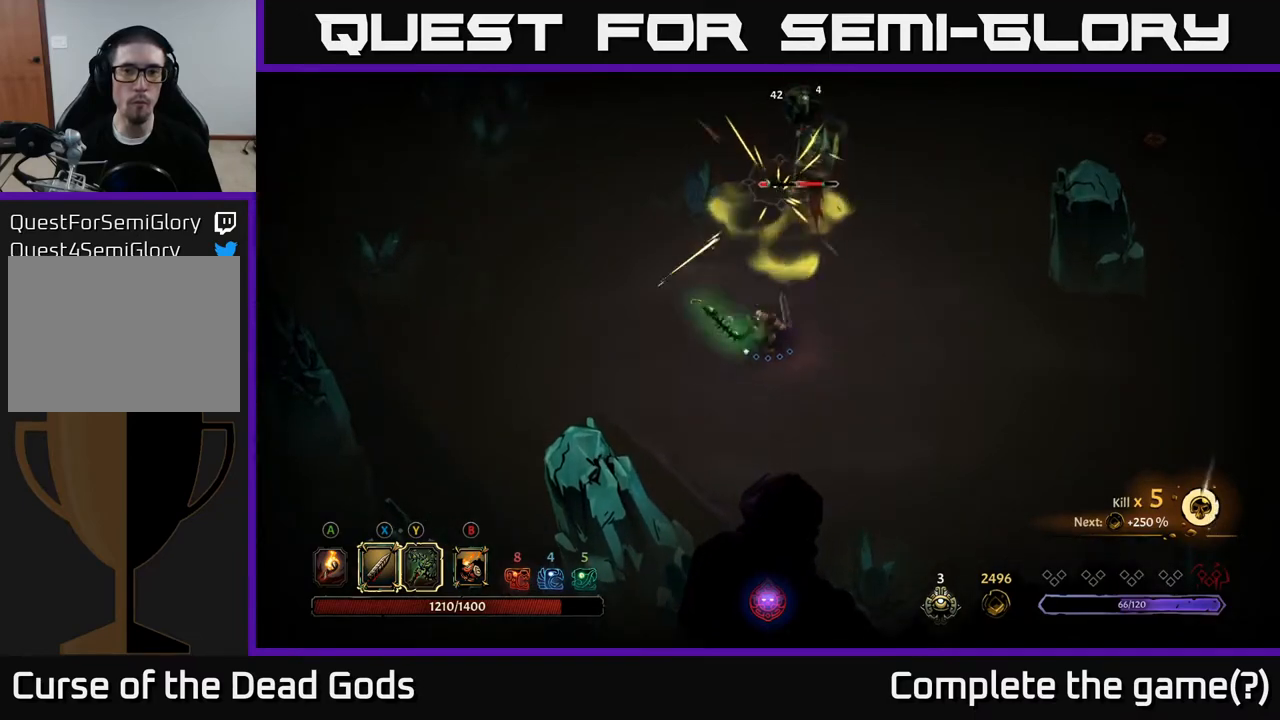
{"buttons": ["X"], "left_stick": "up-right", "right_stick": "center", "events": [[200, "left_stick", "up"], [333, "X", "down"], [367, "left_stick", "up-right"]]}
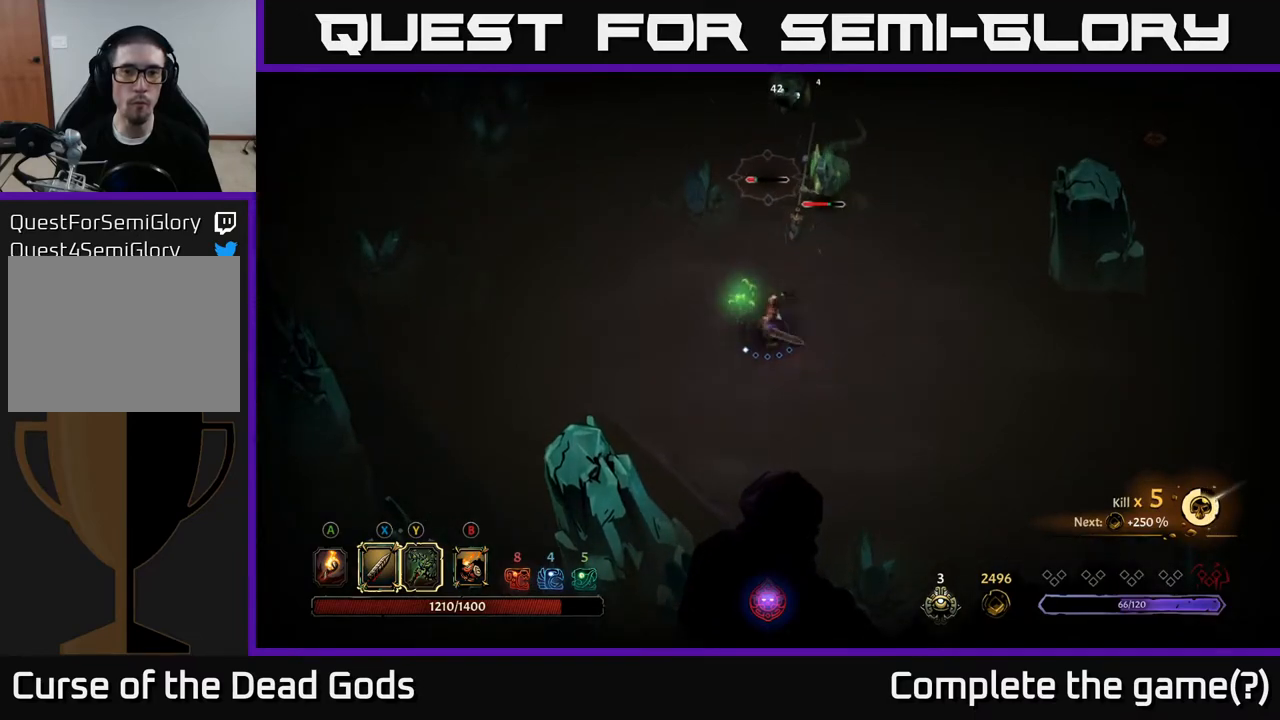
{"buttons": [], "left_stick": "up-right", "right_stick": "center", "events": [[17, "X", "up"], [333, "X", "down"], [500, "X", "up"]]}
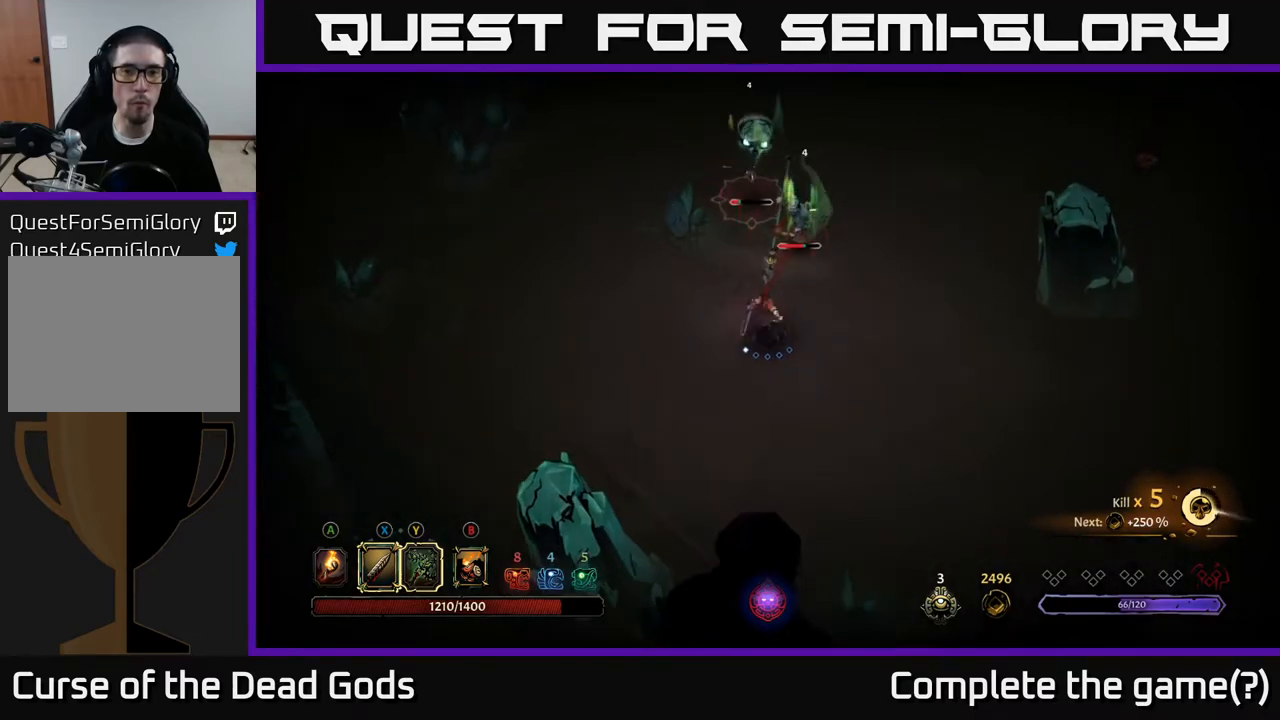
{"buttons": [], "left_stick": "up", "right_stick": "center", "events": [[33, "left_stick", "up"], [217, "X", "down"], [400, "X", "up"]]}
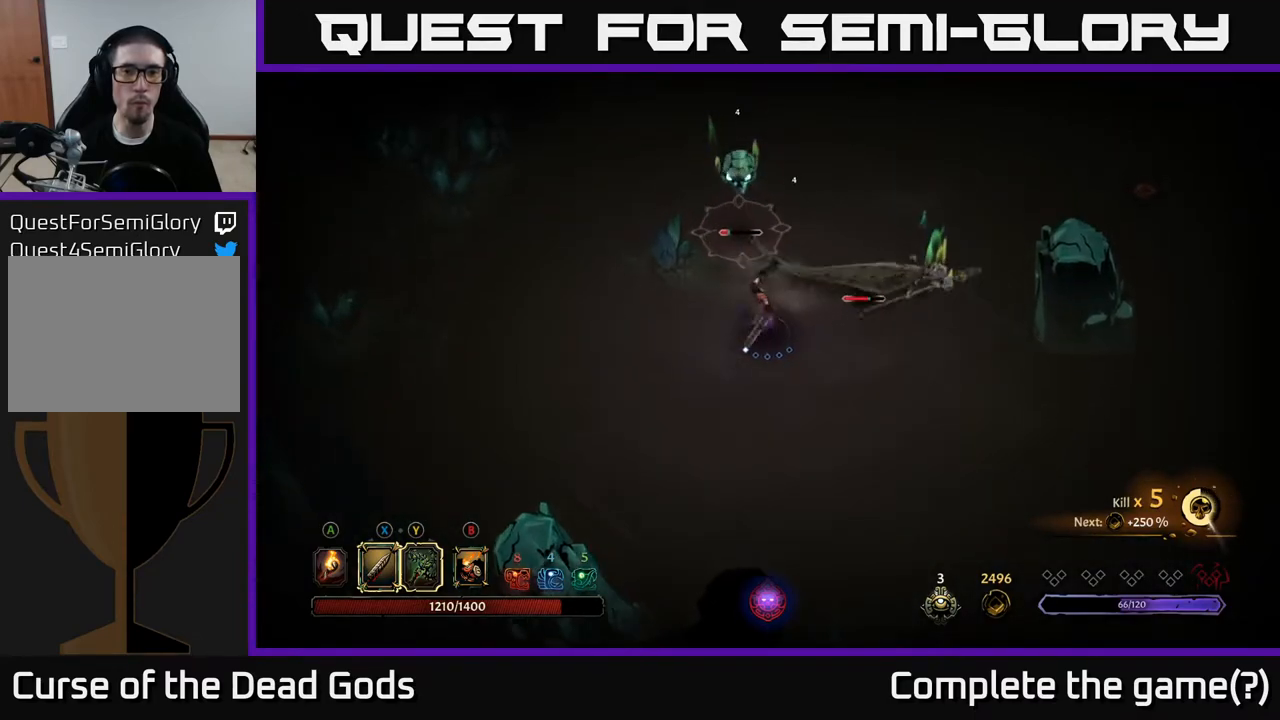
{"buttons": [], "left_stick": "up", "right_stick": "center", "events": [[17, "left_stick", "up-right"], [250, "X", "down"], [417, "X", "up"], [417, "left_stick", "up"]]}
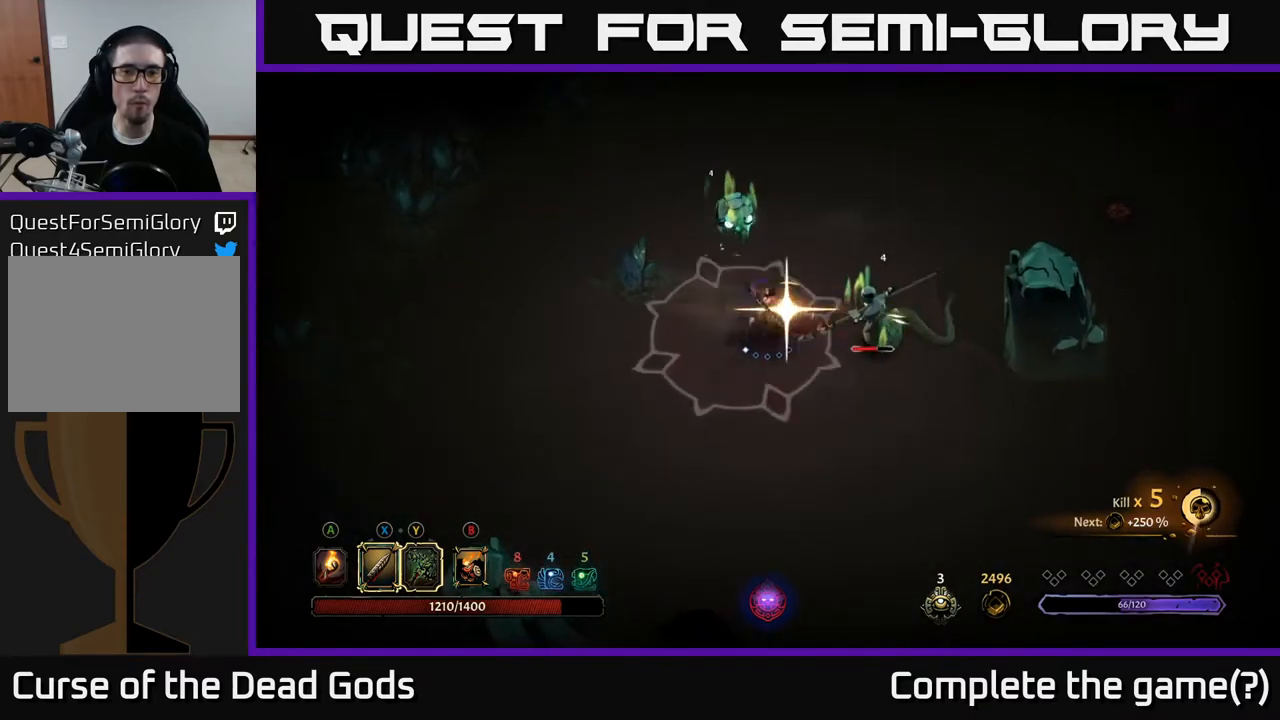
{"buttons": [], "left_stick": "up", "right_stick": "center", "events": [[183, "left_stick", "right"], [317, "left_stick", "up-right"], [417, "left_stick", "up"]]}
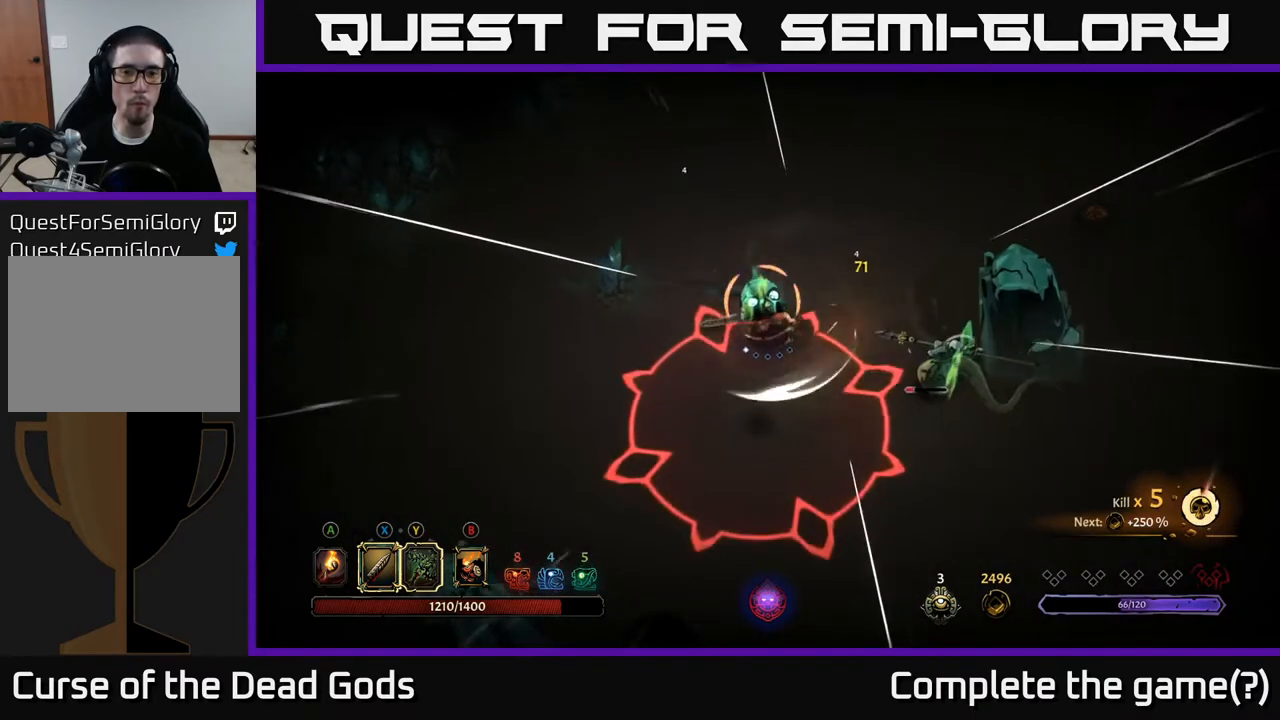
{"buttons": [], "left_stick": "center", "right_stick": "center", "events": [[100, "R2", "down"], [250, "R2", "up"], [450, "left_stick", "center"]]}
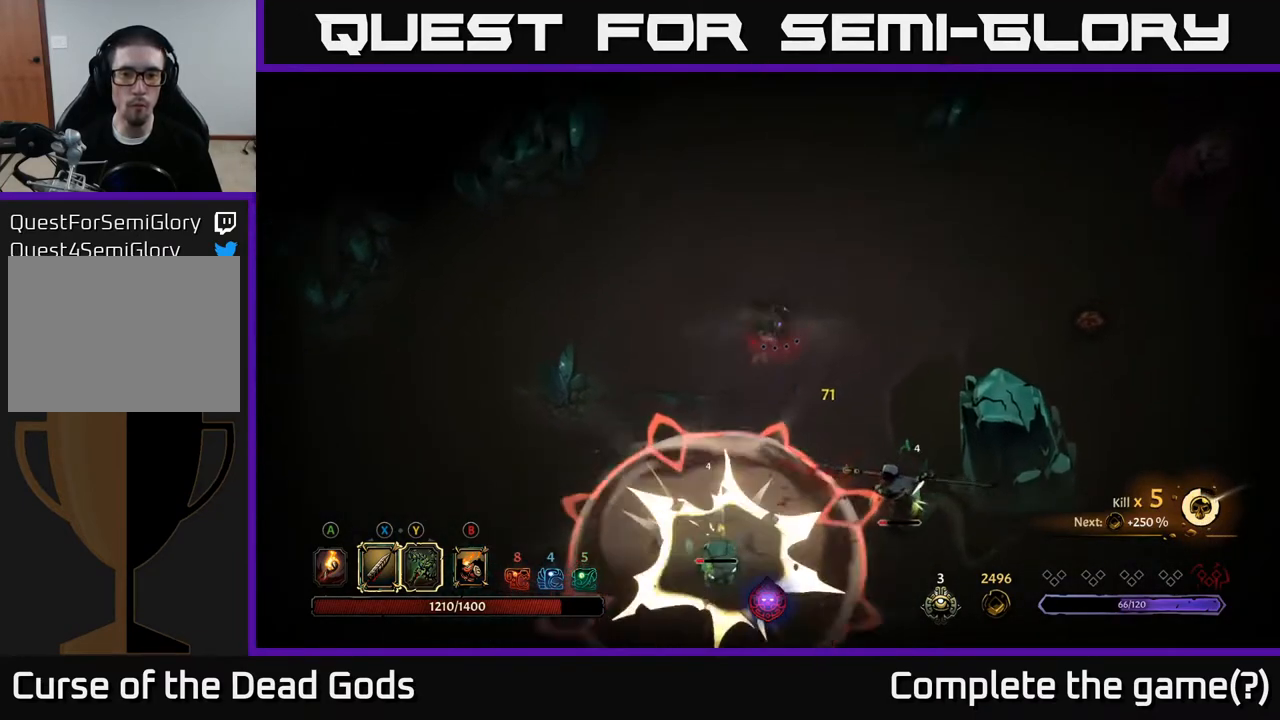
{"buttons": [], "left_stick": "down", "right_stick": "center", "events": [[233, "left_stick", "down"]]}
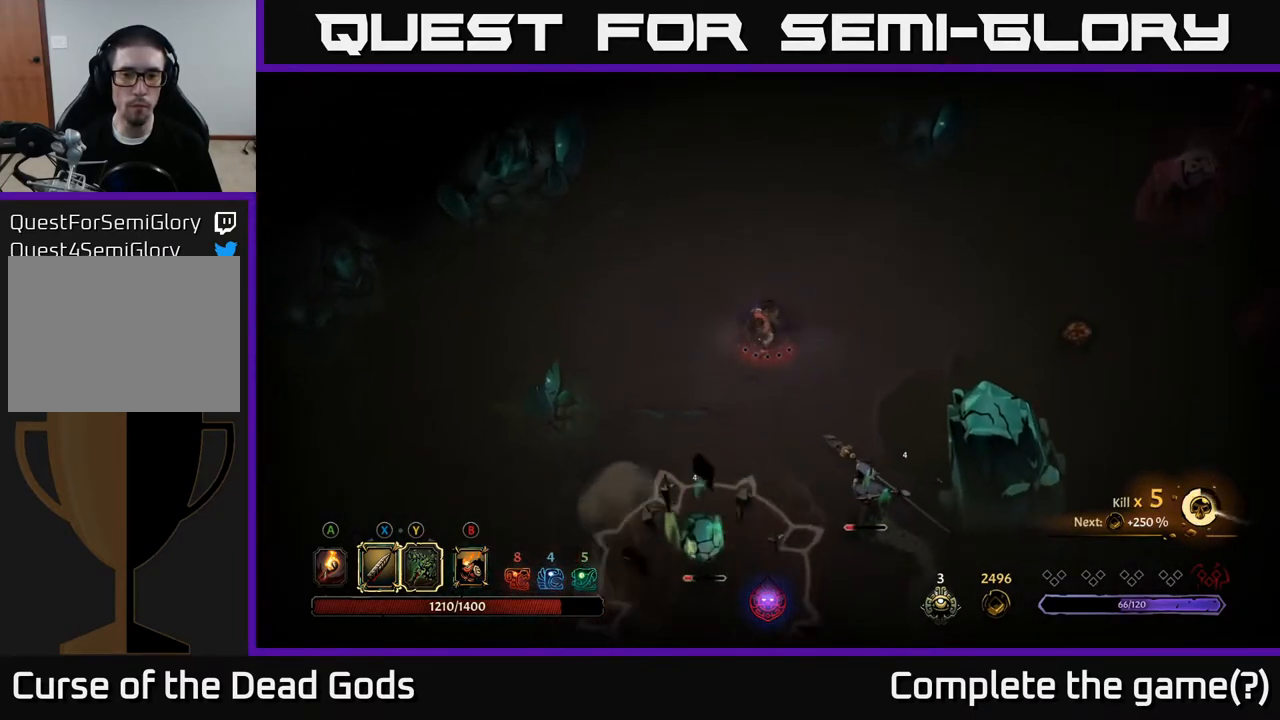
{"buttons": [], "left_stick": "down", "right_stick": "center", "events": []}
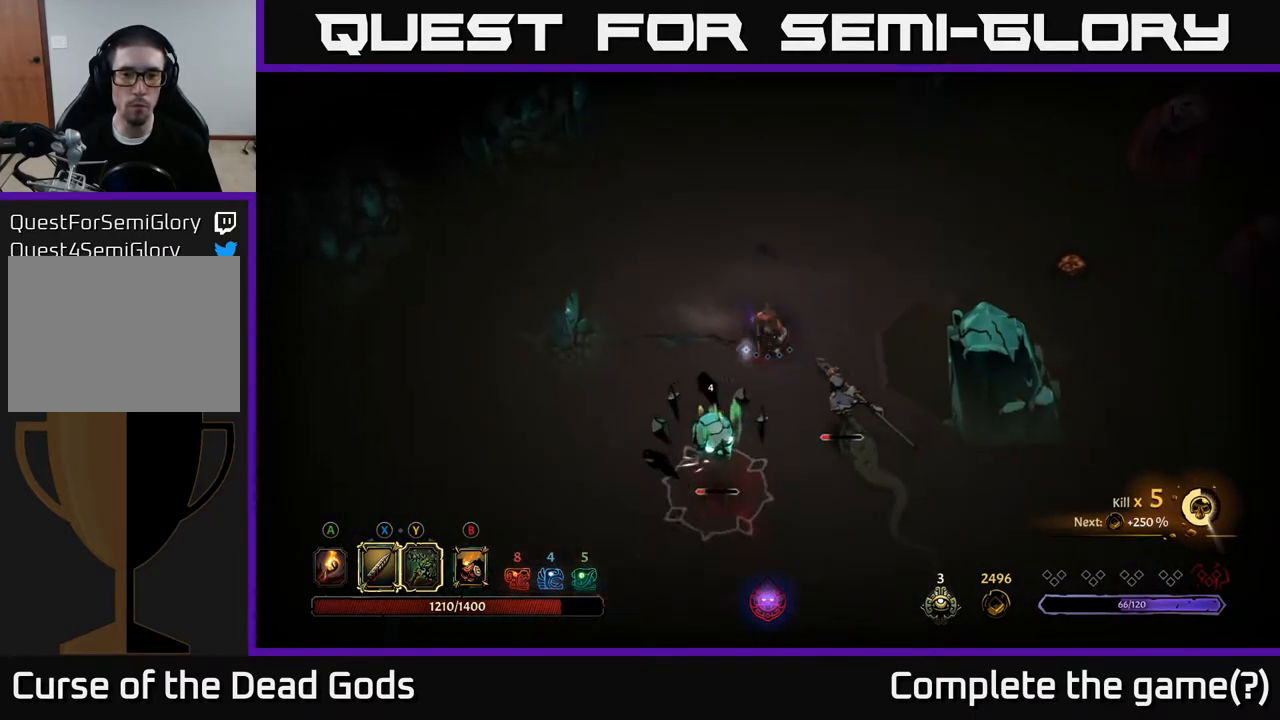
{"buttons": ["X"], "left_stick": "down-right", "right_stick": "center", "events": [[217, "left_stick", "center"], [300, "left_stick", "down-right"], [450, "X", "down"]]}
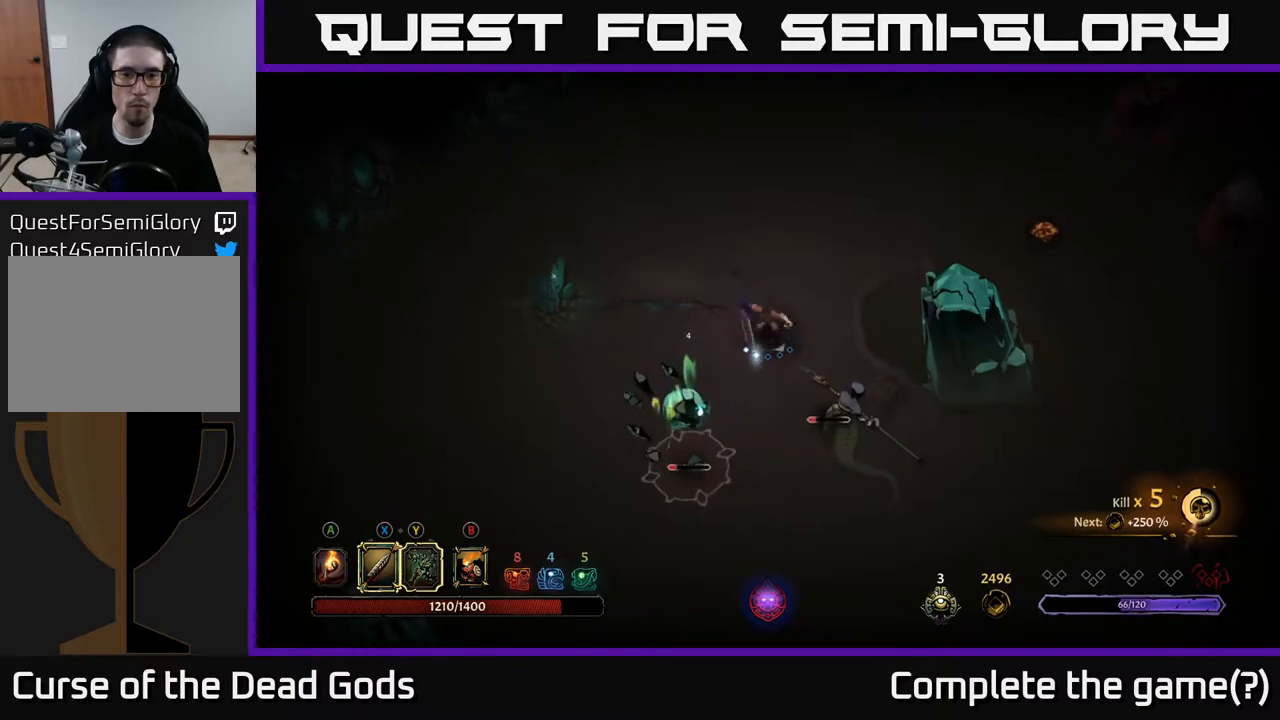
{"buttons": ["X"], "left_stick": "down-right", "right_stick": "center", "events": [[67, "X", "up"], [417, "X", "down"]]}
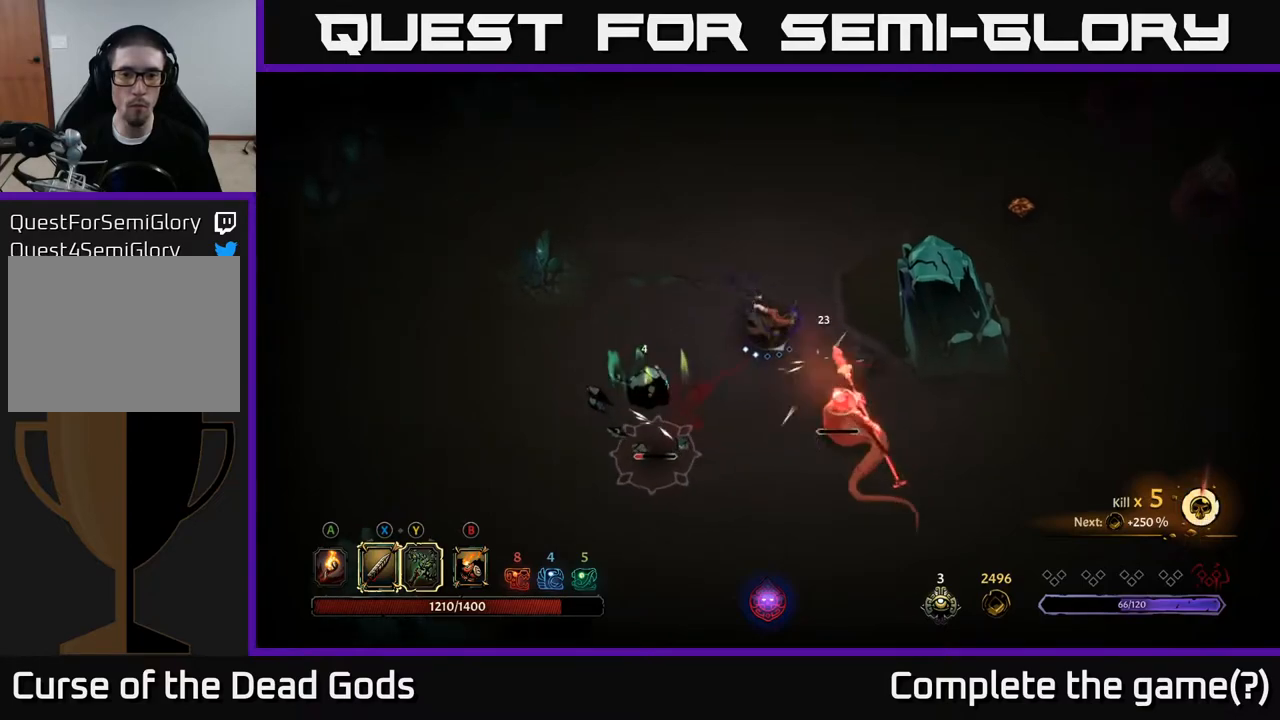
{"buttons": [], "left_stick": "down-left", "right_stick": "center", "events": [[83, "X", "up"], [400, "left_stick", "down-left"]]}
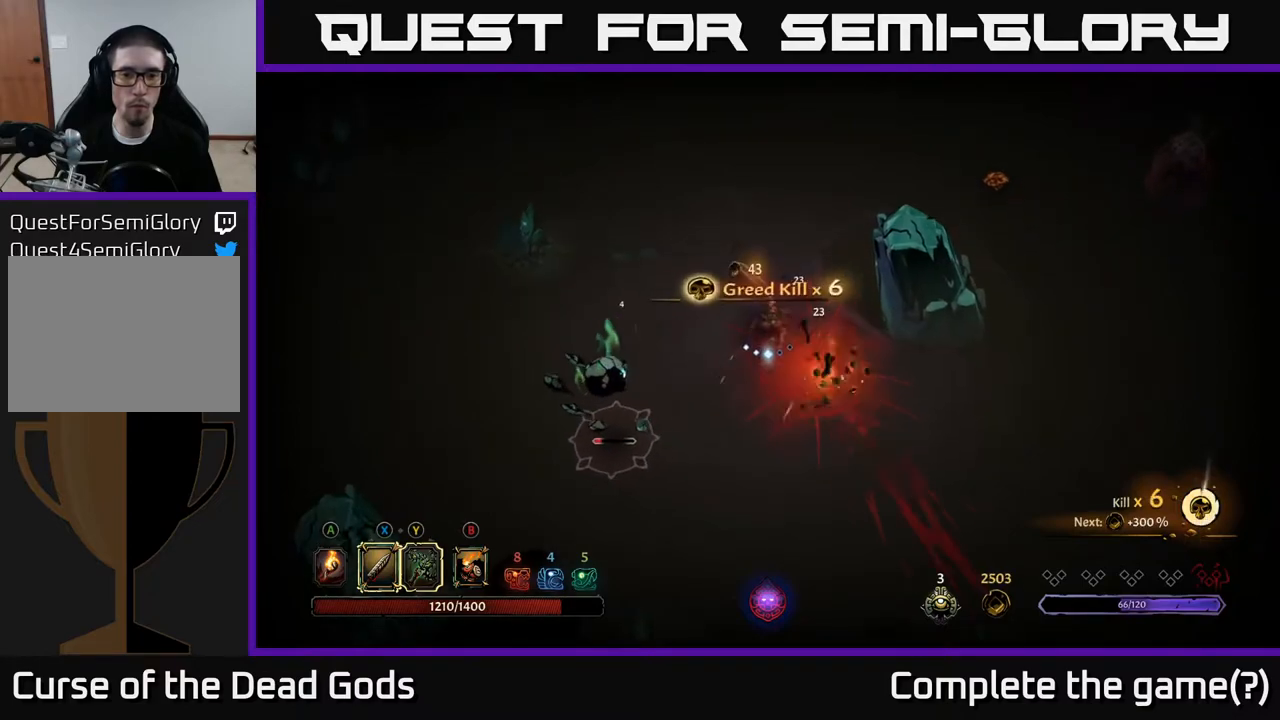
{"buttons": [], "left_stick": "down-left", "right_stick": "center", "events": [[150, "Y", "down"], [500, "Y", "up"]]}
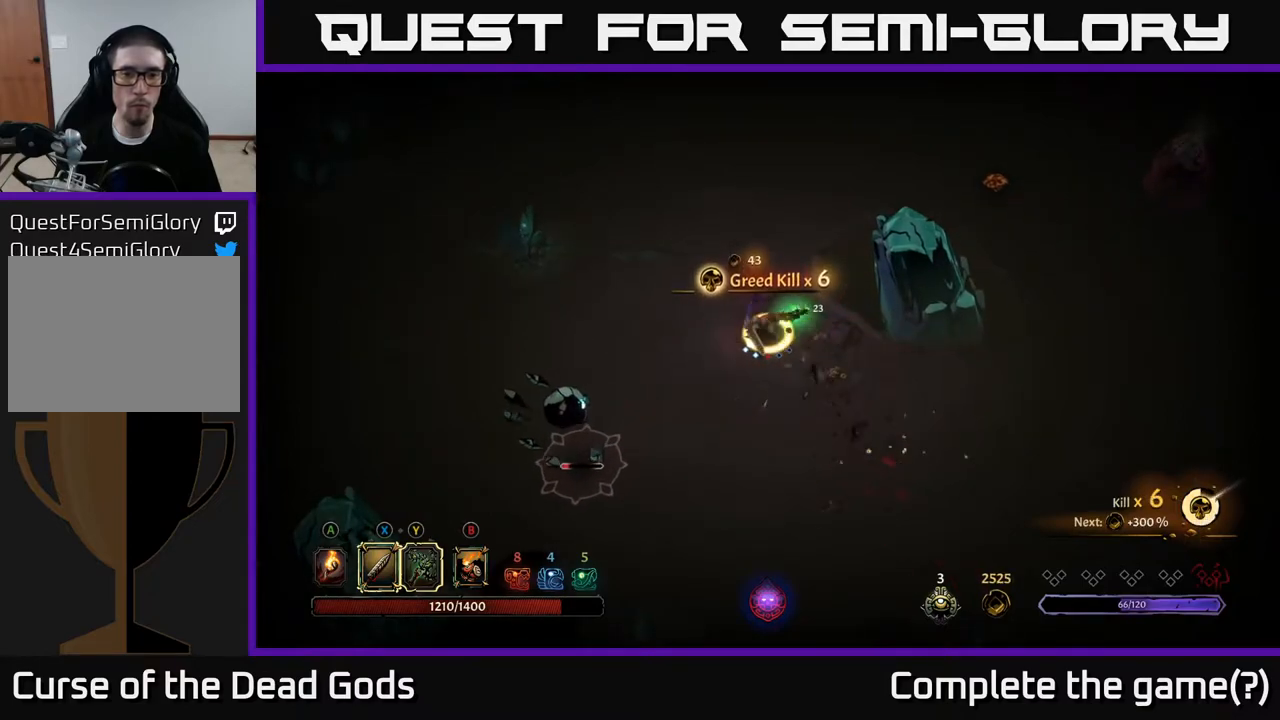
{"buttons": [], "left_stick": "down-left", "right_stick": "center", "events": []}
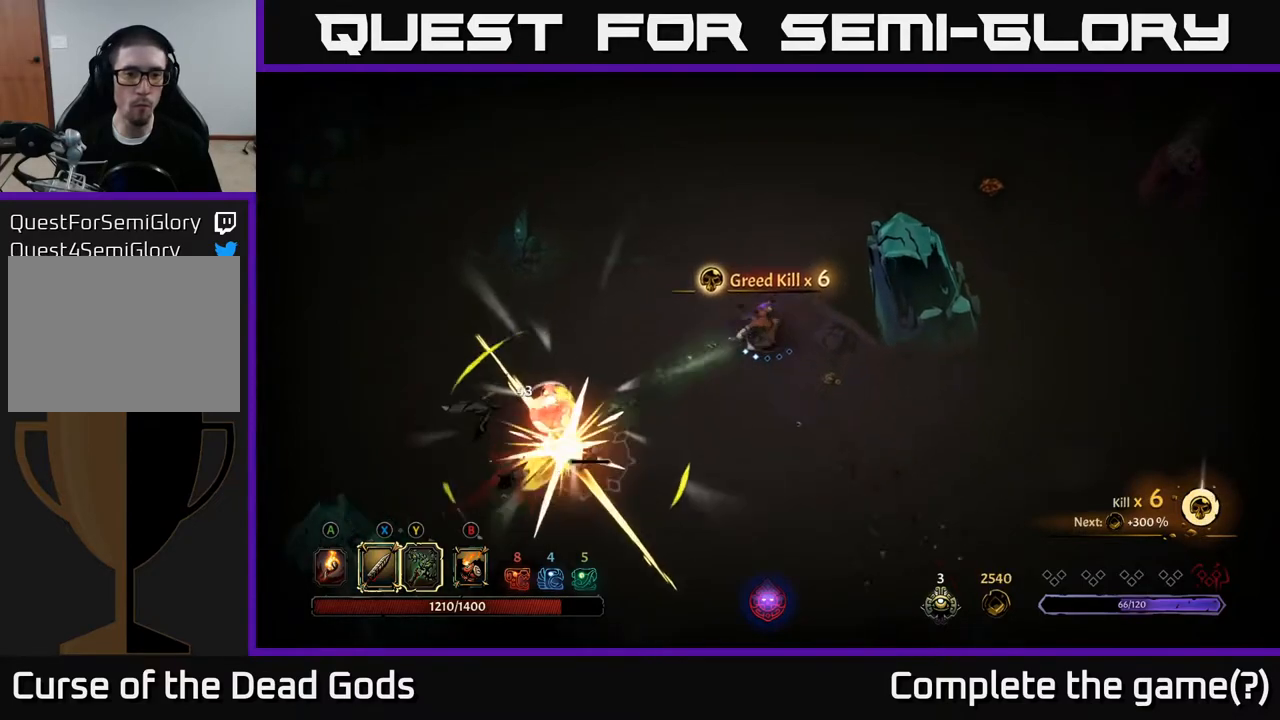
{"buttons": [], "left_stick": "left", "right_stick": "center", "events": [[283, "left_stick", "left"], [300, "X", "down"], [433, "X", "up"]]}